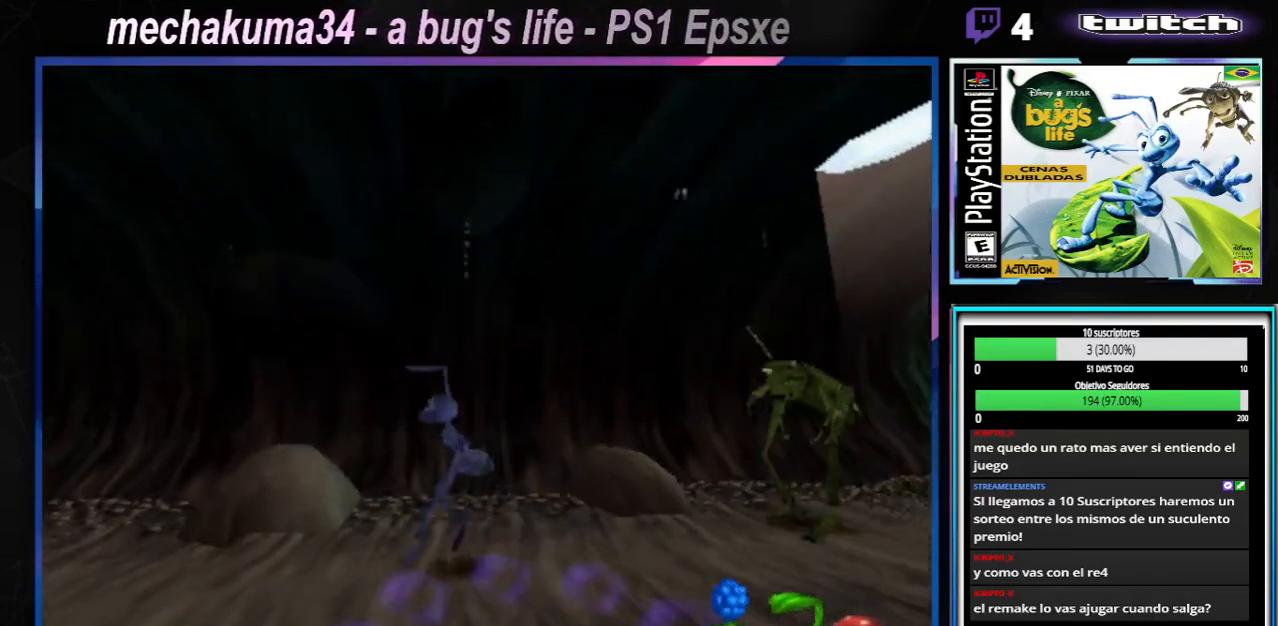
Gameplay with a controller (Xbox layout); each line is a JSON object with the inputs held at the frame after it. "button_events" lists button changes between this image and that frame as [ms after this image, input, new state], when the widget could be followed in between (sticks are given only as held states). Not read: L3 R3.
{"buttons": [], "left_stick": "right", "right_stick": "center", "button_events": [[50, "X", "down"], [117, "X", "up"], [234, "X", "down"], [267, "X", "up"], [384, "X", "down"], [434, "X", "up"]]}
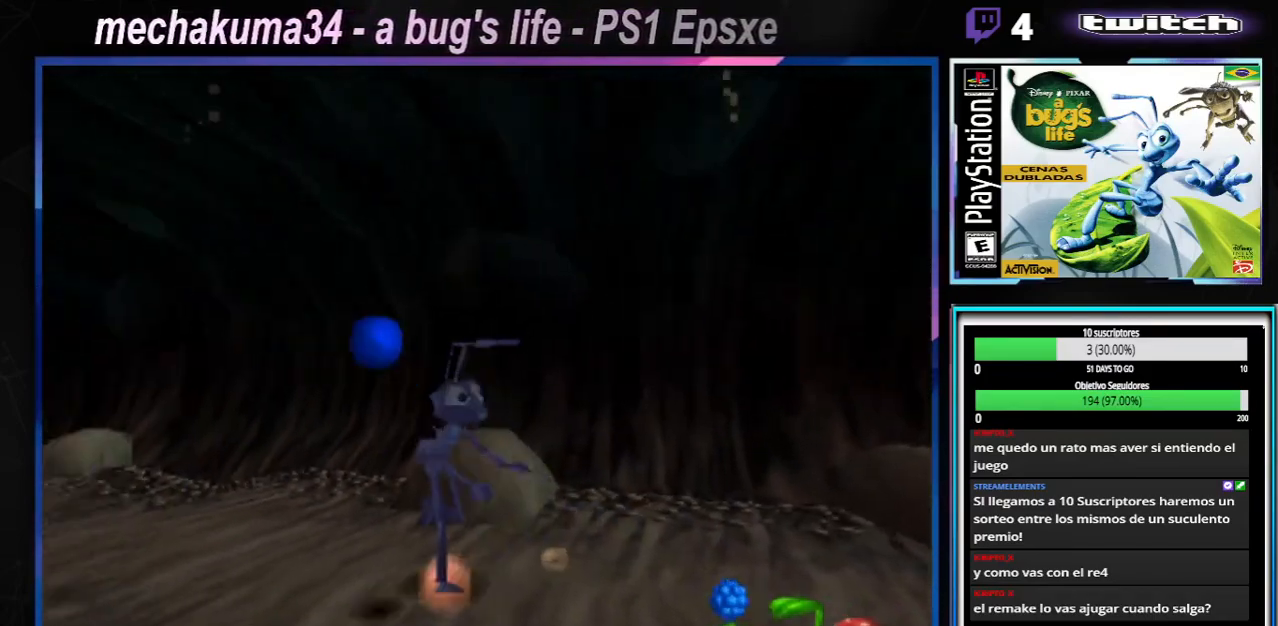
{"buttons": ["X"], "left_stick": "center", "right_stick": "center", "button_events": [[16, "X", "down"], [33, "X", "up"], [150, "X", "down"], [250, "X", "up"], [333, "X", "down"], [400, "X", "up"], [483, "X", "down"]]}
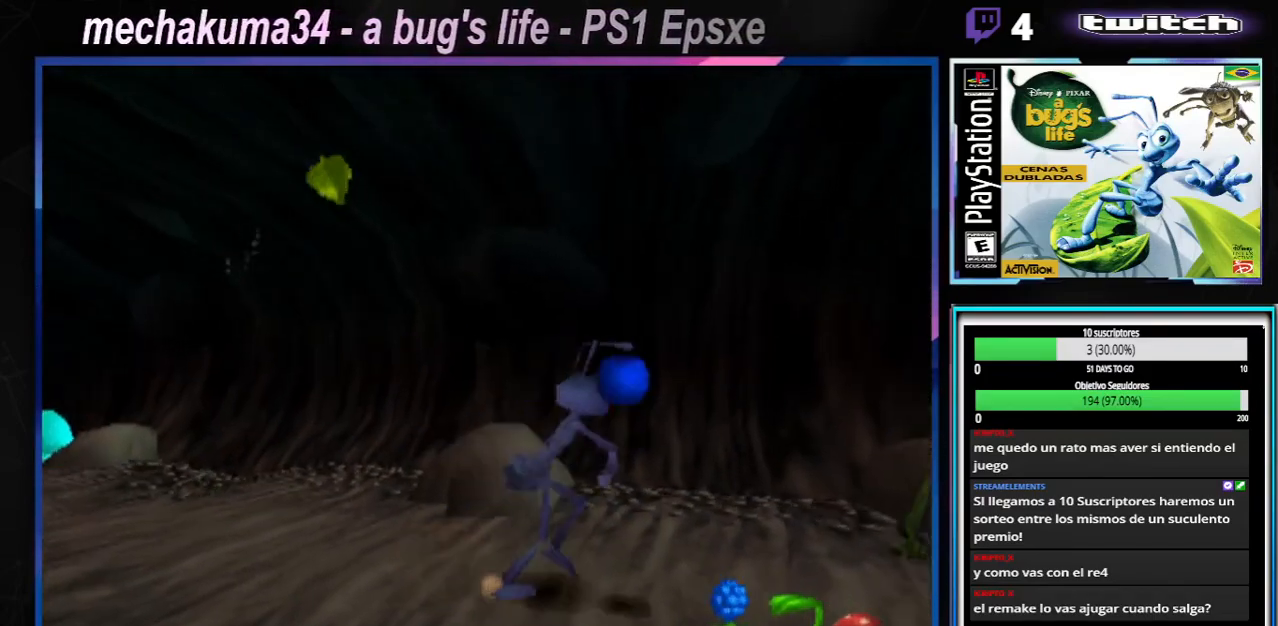
{"buttons": ["X"], "left_stick": "center", "right_stick": "center", "button_events": [[67, "X", "up"], [150, "X", "down"], [200, "X", "up"], [267, "X", "down"], [367, "X", "up"], [451, "X", "down"]]}
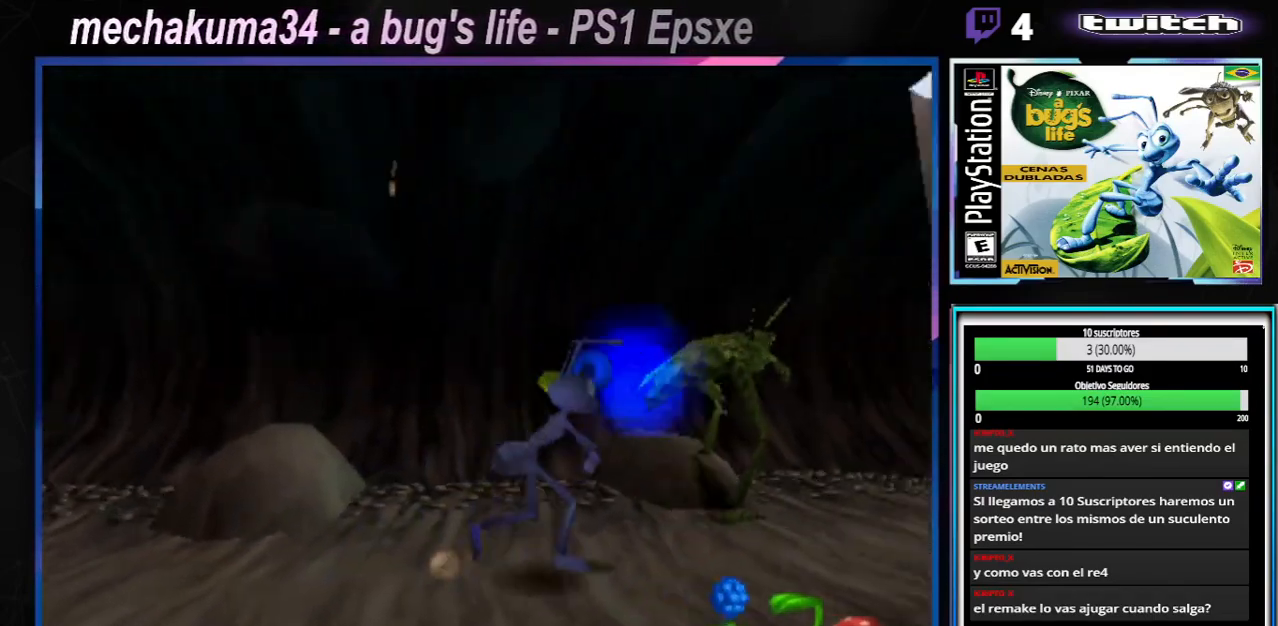
{"buttons": [], "left_stick": "up-right", "right_stick": "center", "button_events": [[33, "X", "up"], [100, "X", "down"], [150, "X", "up"], [233, "X", "down"], [333, "X", "up"], [417, "X", "down"], [500, "X", "up"]]}
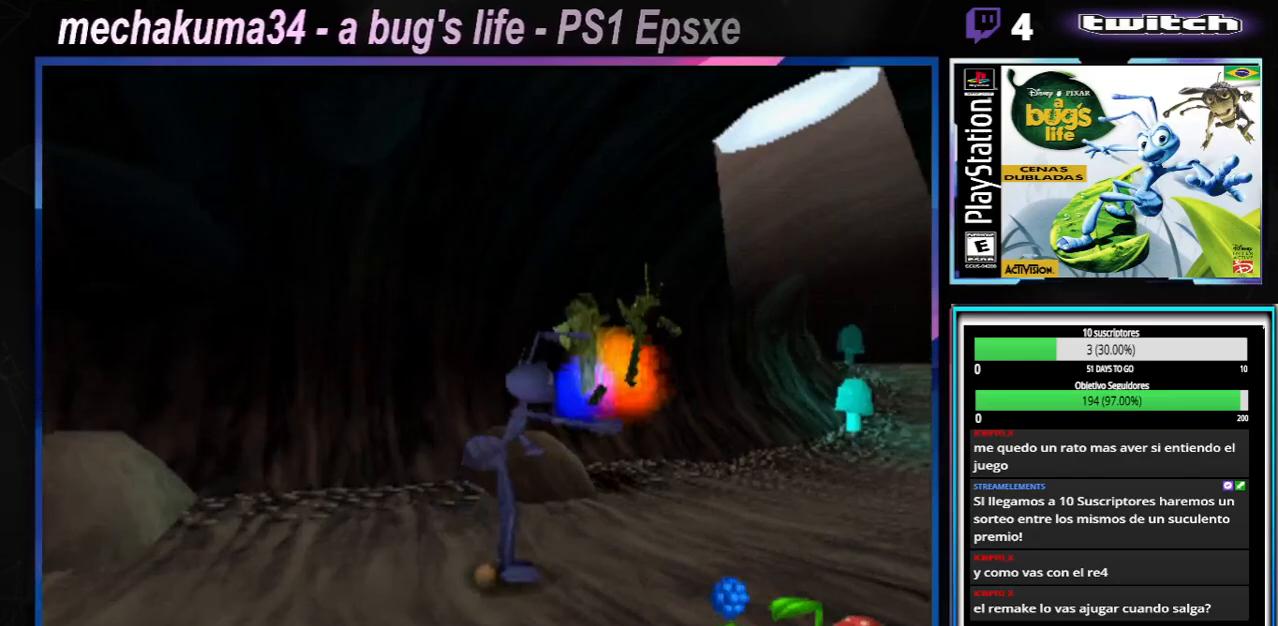
{"buttons": [], "left_stick": "right", "right_stick": "center", "button_events": [[67, "X", "down"], [100, "X", "up"], [217, "X", "down"], [300, "X", "up"], [384, "X", "down"], [467, "X", "up"]]}